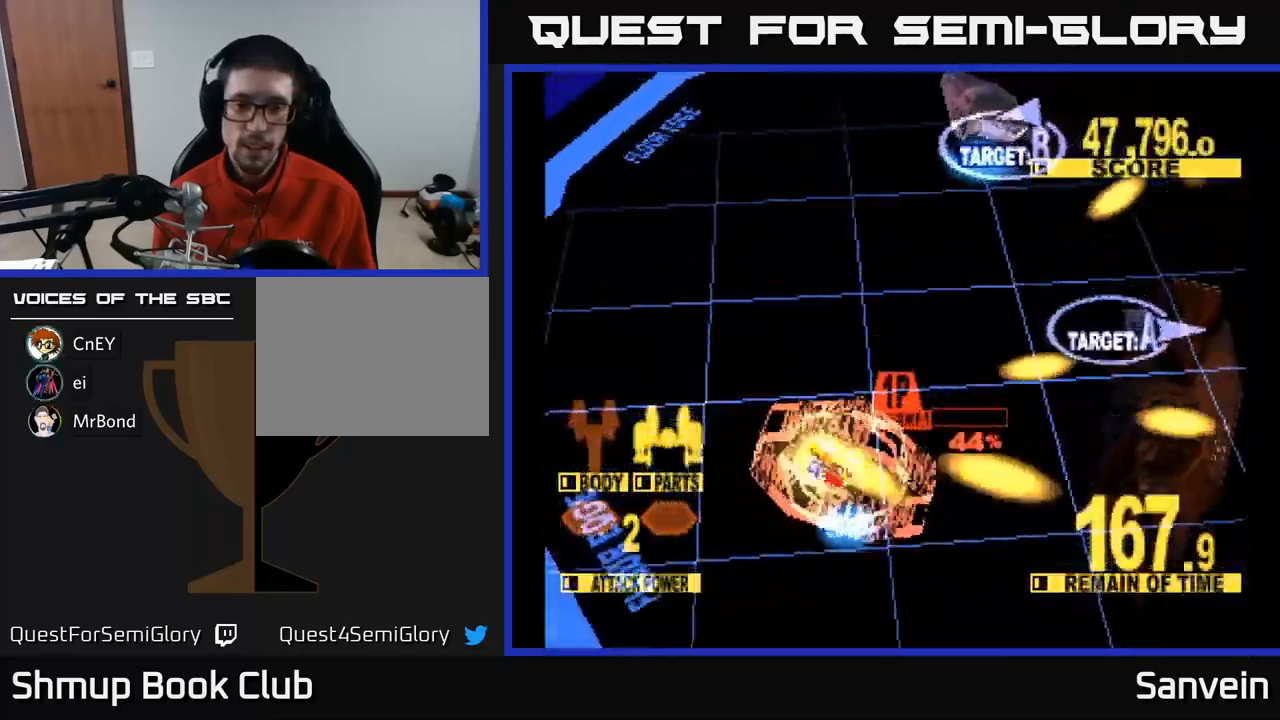
Gameplay with a controller (Xbox layout); each line is a JSON object with the inputs held at the frame after it. "events" lists button and stick changes between this image and that frame as [ms after this image, input, new state], when the widget could be followed in between.
{"buttons": ["X", "DPAD_UP", "DPAD_RIGHT"], "left_stick": "center", "right_stick": "center", "events": [[166, "DPAD_DOWN", "up"], [316, "X", "up"], [333, "DPAD_UP", "down"], [383, "X", "down"]]}
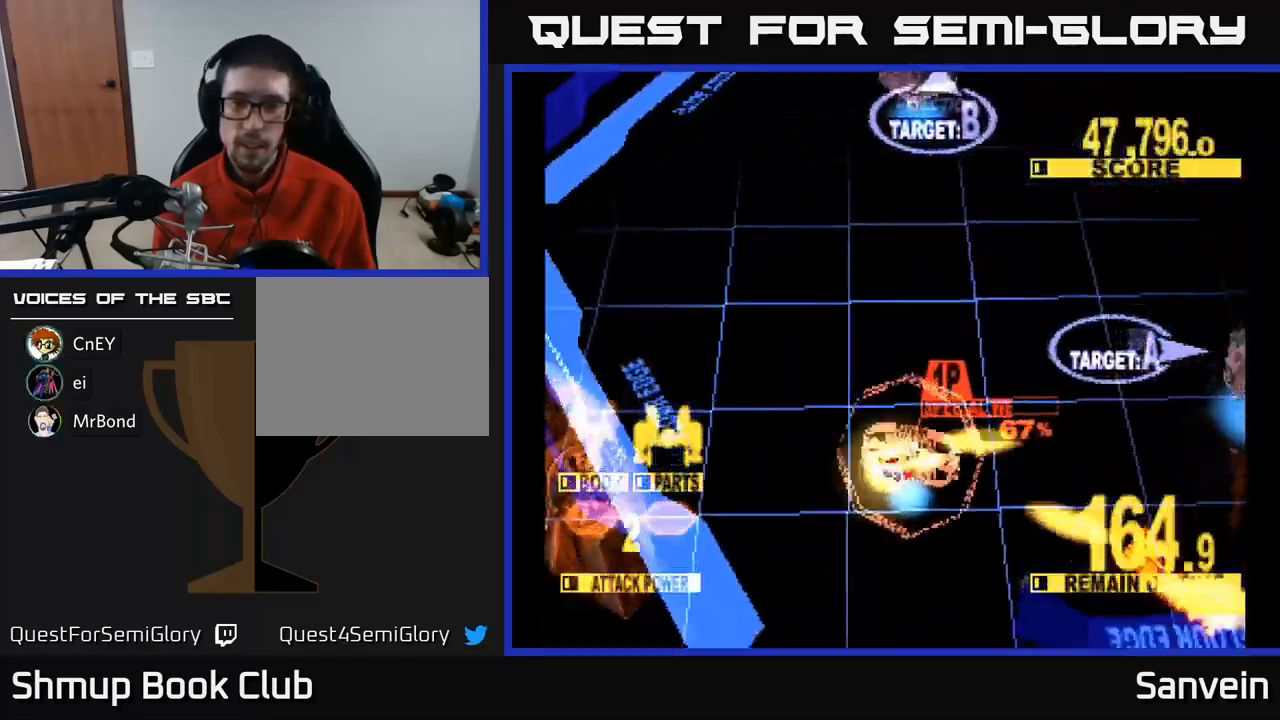
{"buttons": ["DPAD_UP", "DPAD_LEFT"], "left_stick": "center", "right_stick": "center", "events": [[266, "DPAD_UP", "up"], [366, "DPAD_UP", "down"], [400, "DPAD_RIGHT", "up"], [466, "DPAD_LEFT", "down"], [466, "X", "up"]]}
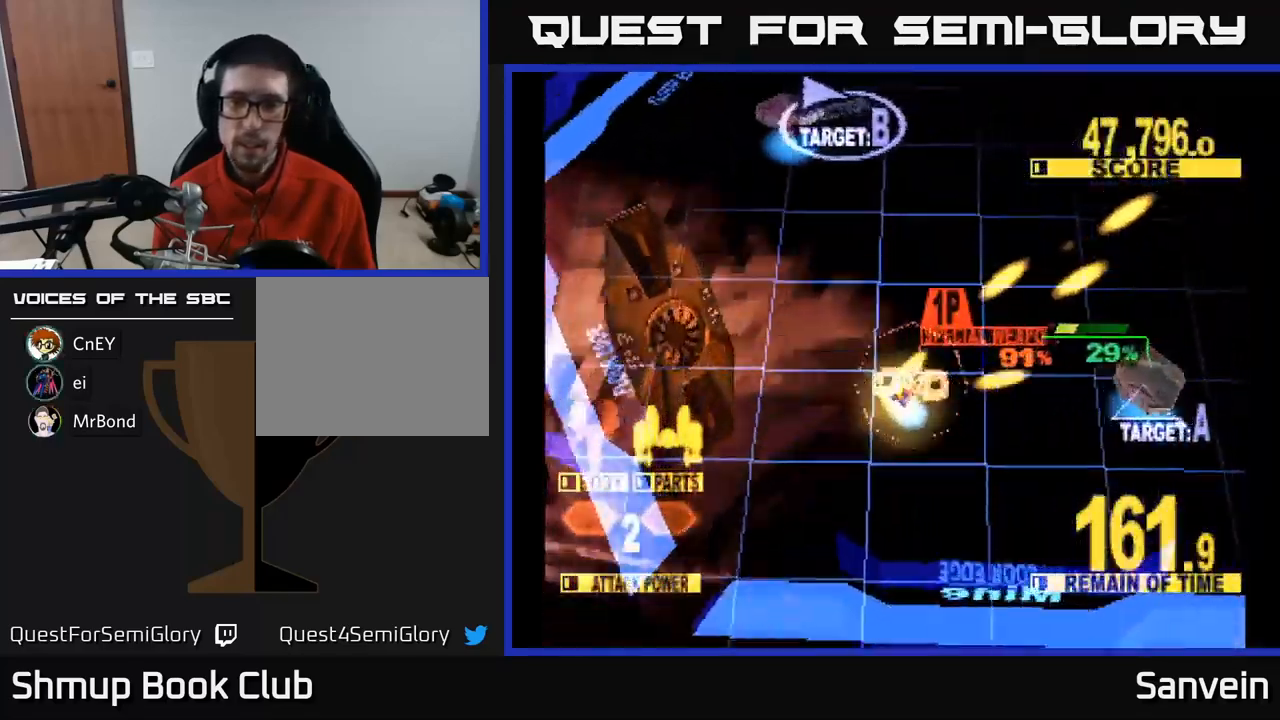
{"buttons": ["A", "DPAD_LEFT"], "left_stick": "center", "right_stick": "center", "events": [[83, "X", "down"], [450, "A", "down"], [483, "X", "up"], [500, "DPAD_UP", "up"]]}
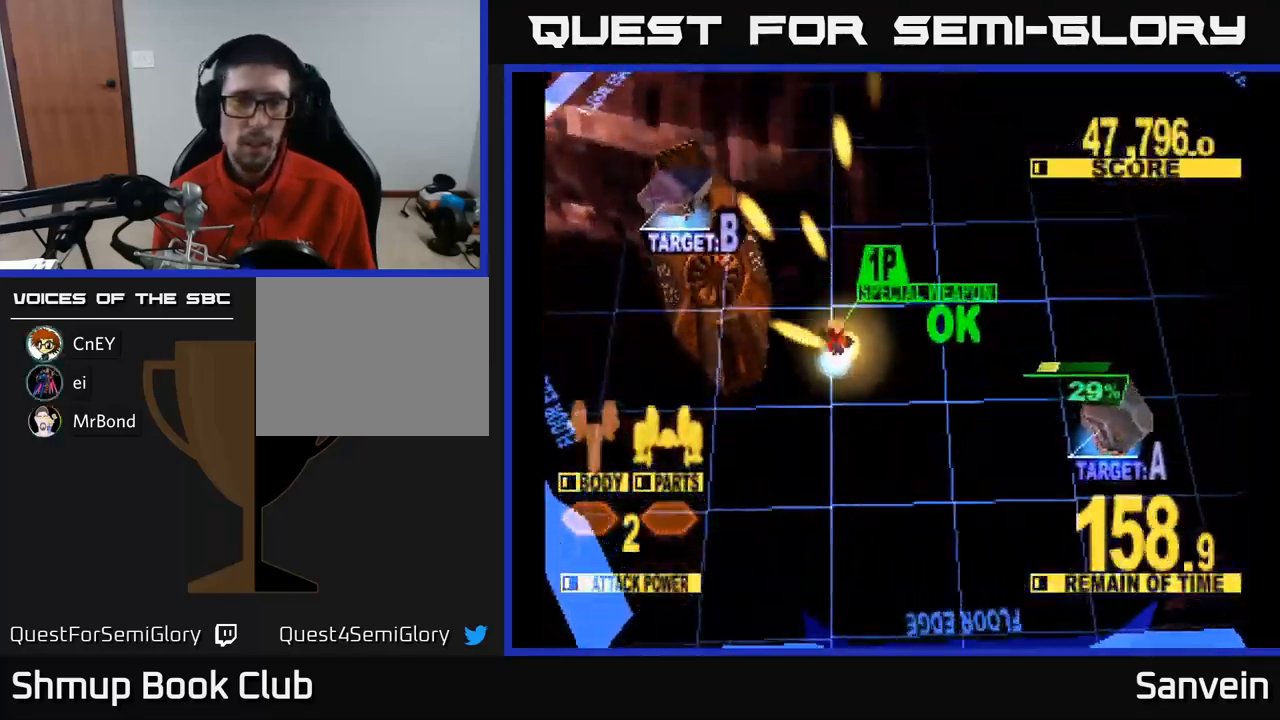
{"buttons": ["X", "DPAD_DOWN", "DPAD_RIGHT"], "left_stick": "center", "right_stick": "center"}
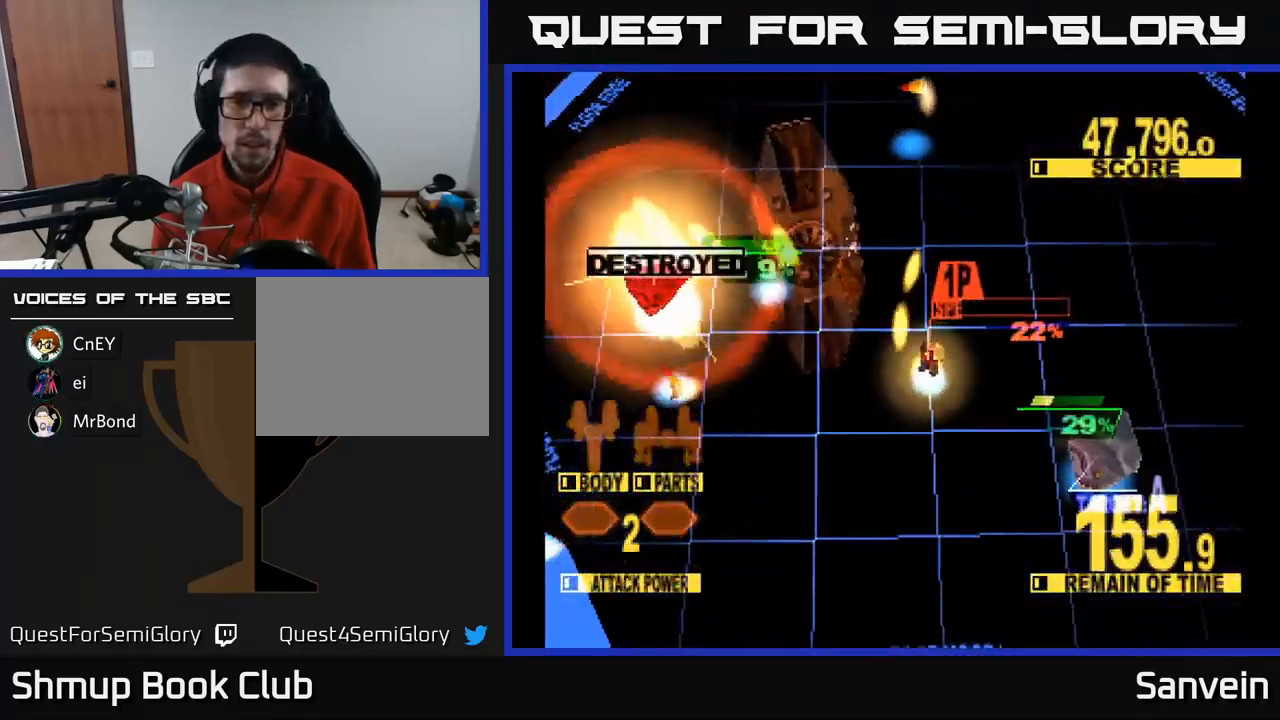
{"buttons": ["X", "DPAD_DOWN"], "left_stick": "center", "right_stick": "center", "events": [[50, "X", "up"], [267, "DPAD_RIGHT", "up"], [317, "X", "down"], [350, "DPAD_LEFT", "down"], [500, "DPAD_LEFT", "up"]]}
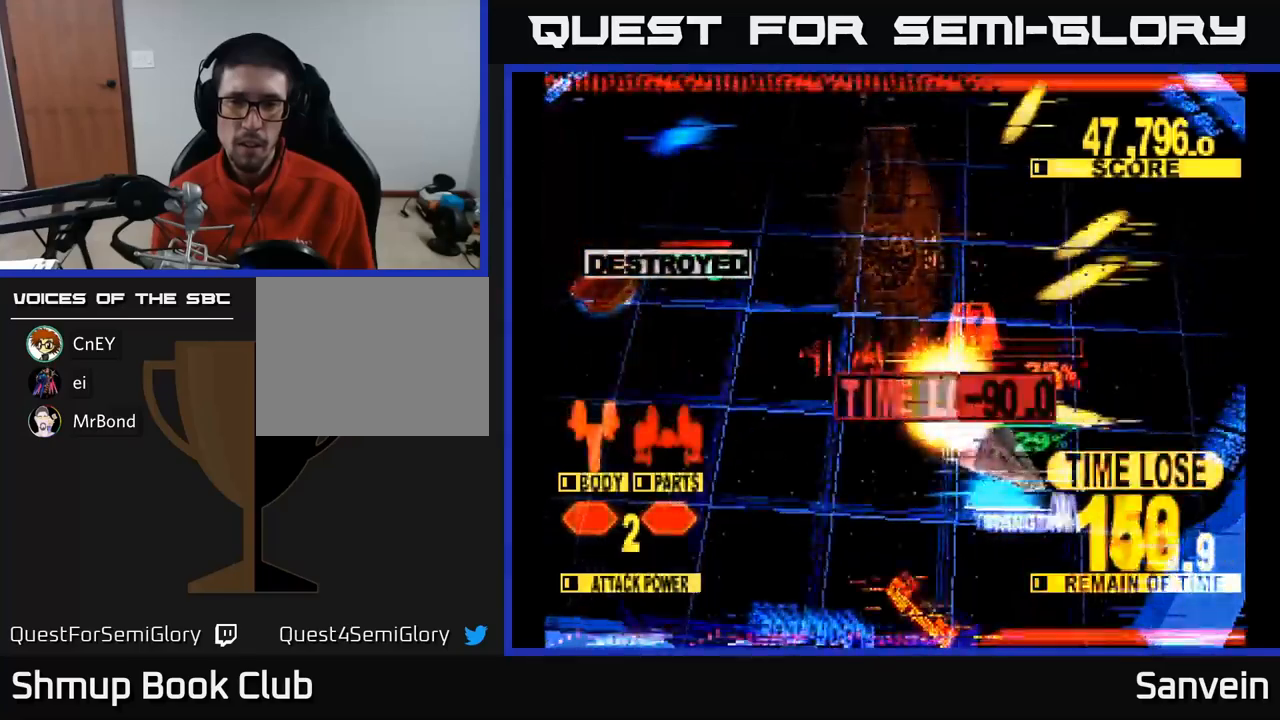
{"buttons": ["X", "DPAD_DOWN"], "left_stick": "center", "right_stick": "center", "events": [[33, "DPAD_RIGHT", "down"], [83, "DPAD_DOWN", "up"], [183, "DPAD_DOWN", "down"], [200, "X", "up"], [233, "DPAD_RIGHT", "up"], [250, "X", "down"], [267, "DPAD_LEFT", "down"], [400, "X", "up"], [450, "X", "down"], [483, "DPAD_DOWN", "up"], [500, "DPAD_DOWN", "down"], [500, "DPAD_LEFT", "up"]]}
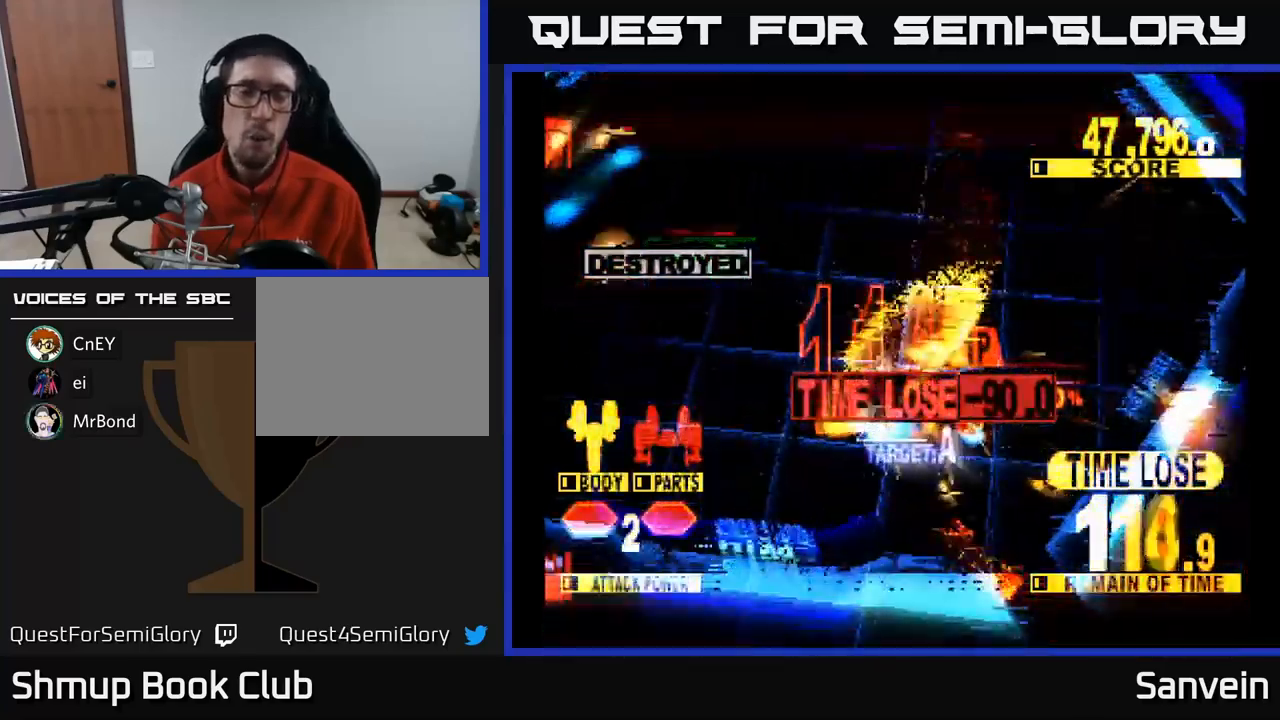
{"buttons": ["X", "DPAD_UP", "DPAD_LEFT"], "left_stick": "center", "right_stick": "center", "events": [[50, "DPAD_RIGHT", "down"], [83, "DPAD_DOWN", "up"], [117, "X", "up"], [133, "DPAD_RIGHT", "up"], [167, "DPAD_LEFT", "down"], [183, "X", "down"], [333, "DPAD_UP", "down"], [333, "X", "up"], [433, "X", "down"]]}
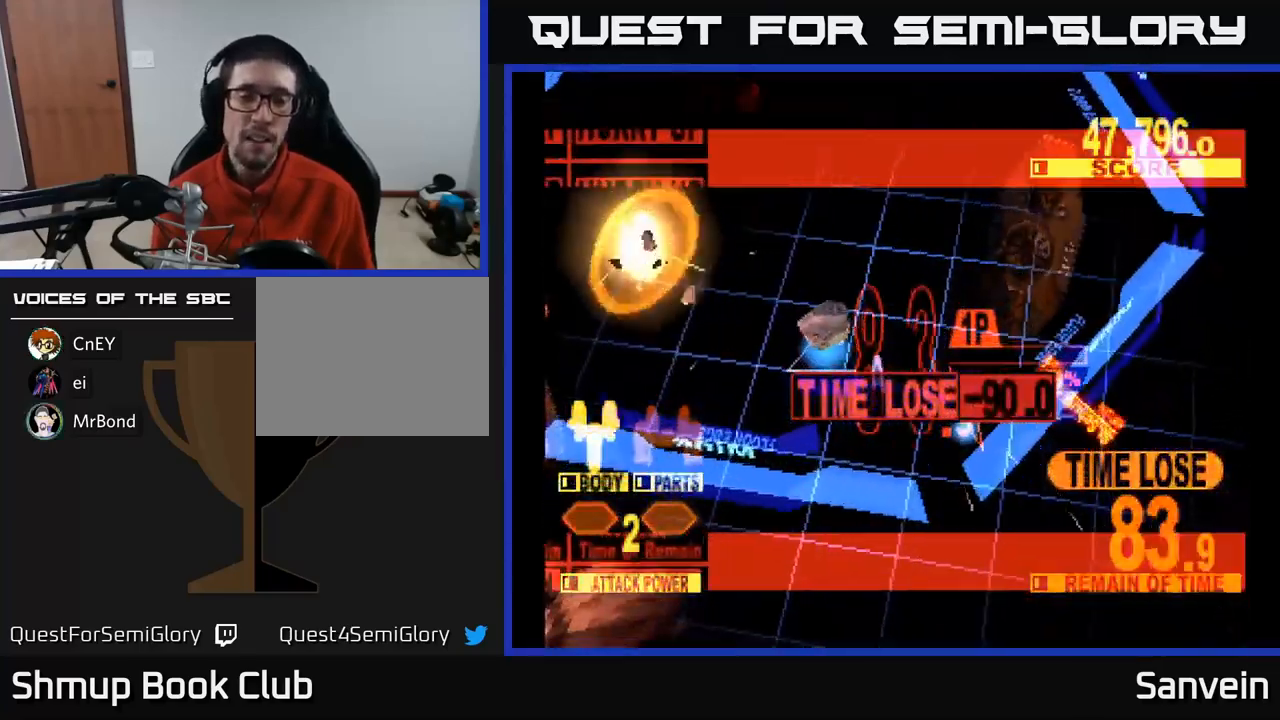
{"buttons": ["X", "DPAD_UP", "DPAD_LEFT"], "left_stick": "center", "right_stick": "center", "events": [[67, "X", "up"], [150, "X", "down"]]}
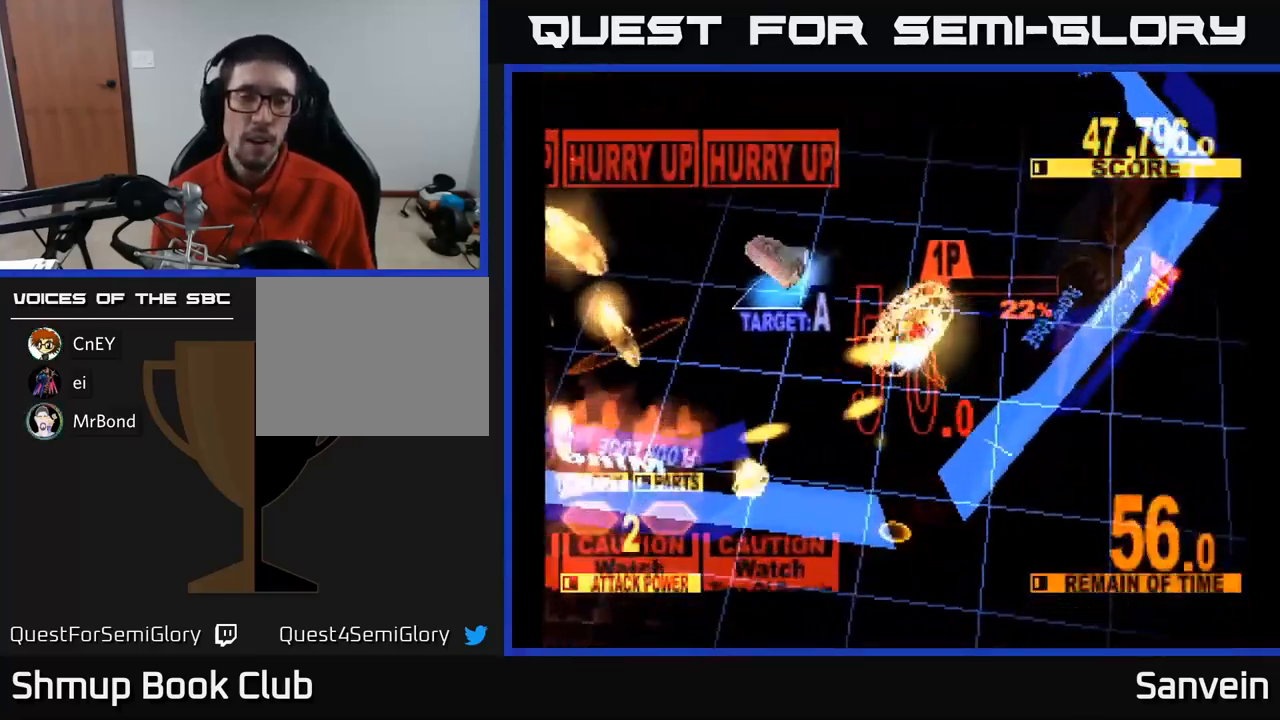
{"buttons": ["X", "DPAD_UP", "DPAD_LEFT"], "left_stick": "center", "right_stick": "center", "events": [[233, "DPAD_LEFT", "up"], [367, "DPAD_LEFT", "down"]]}
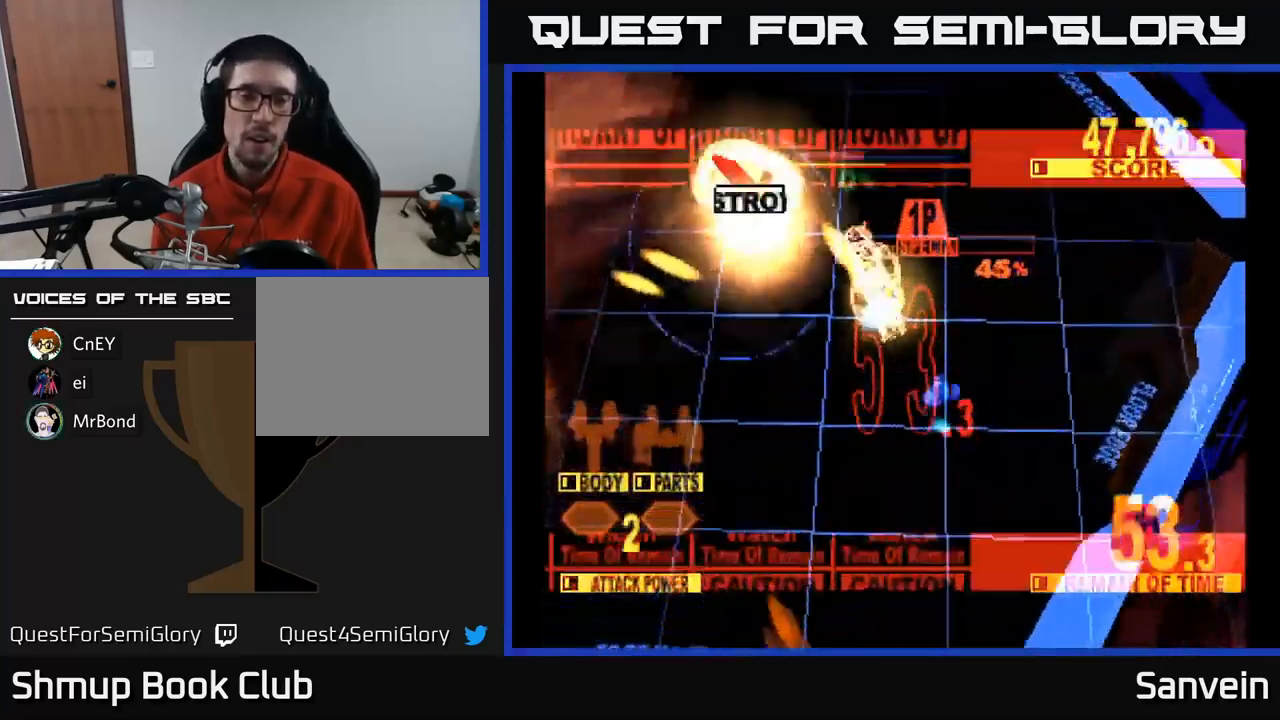
{"buttons": ["X", "DPAD_DOWN"], "left_stick": "center", "right_stick": "center", "events": [[50, "DPAD_LEFT", "up"], [400, "DPAD_UP", "up"], [483, "DPAD_DOWN", "down"]]}
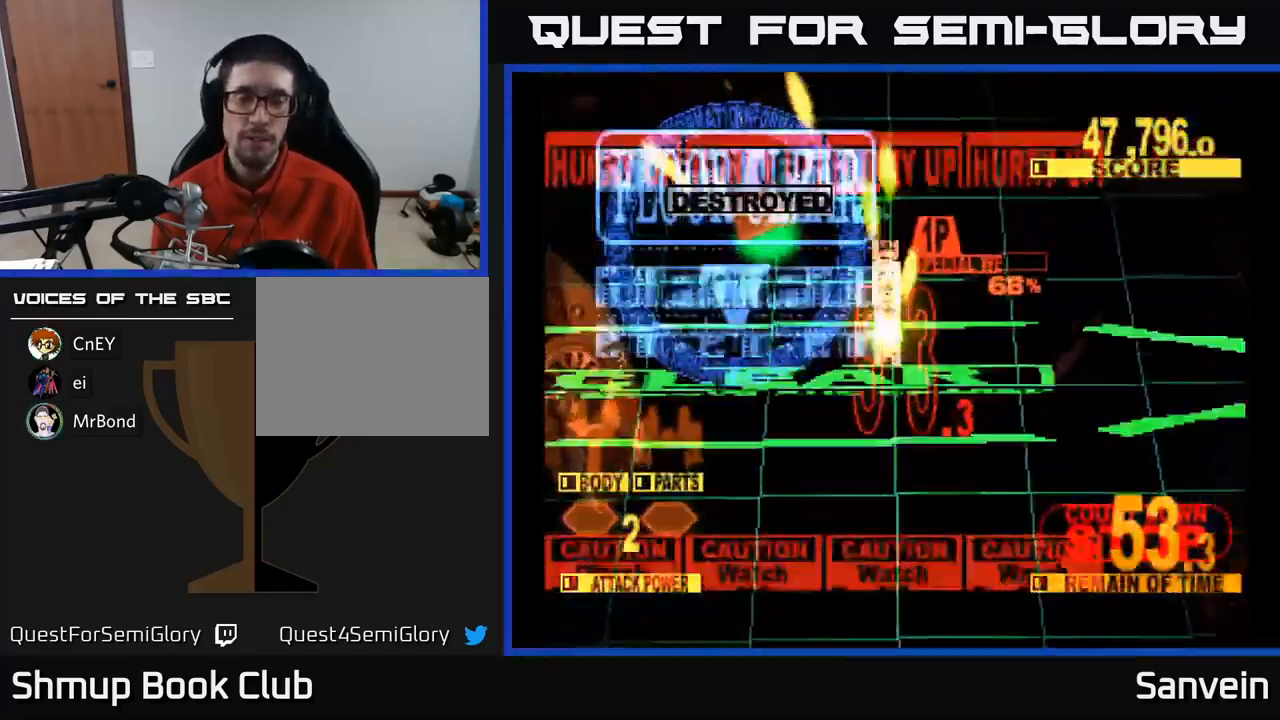
{"buttons": ["X"], "left_stick": "center", "right_stick": "center", "events": [[267, "A", "down"], [267, "DPAD_DOWN", "up"], [433, "A", "up"]]}
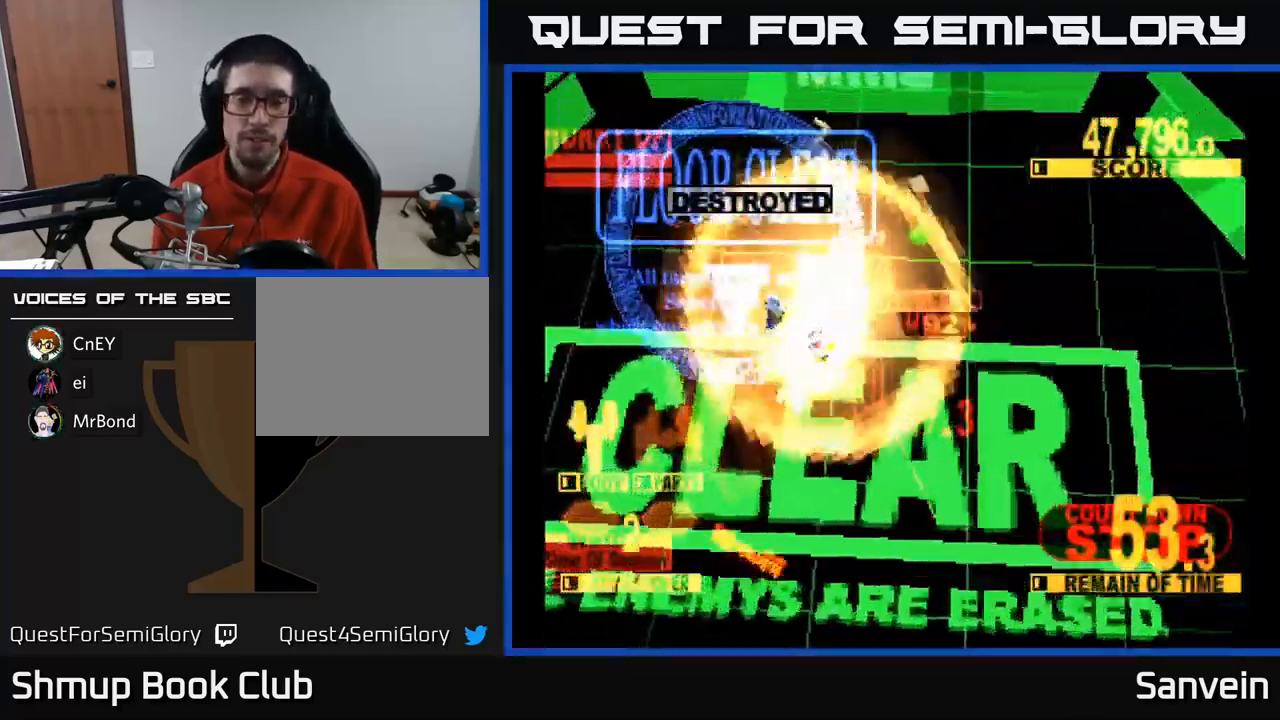
{"buttons": ["X"], "left_stick": "center", "right_stick": "center", "events": []}
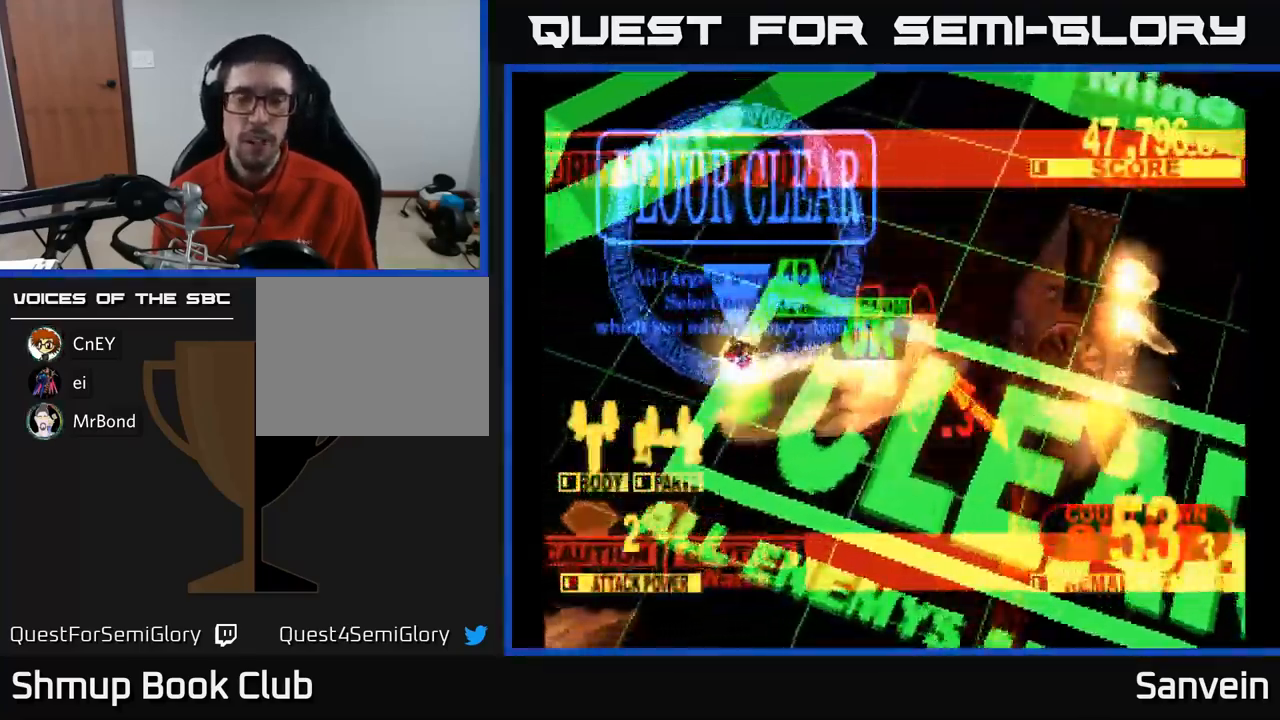
{"buttons": ["X"], "left_stick": "center", "right_stick": "center", "events": [[383, "X", "up"], [483, "X", "down"]]}
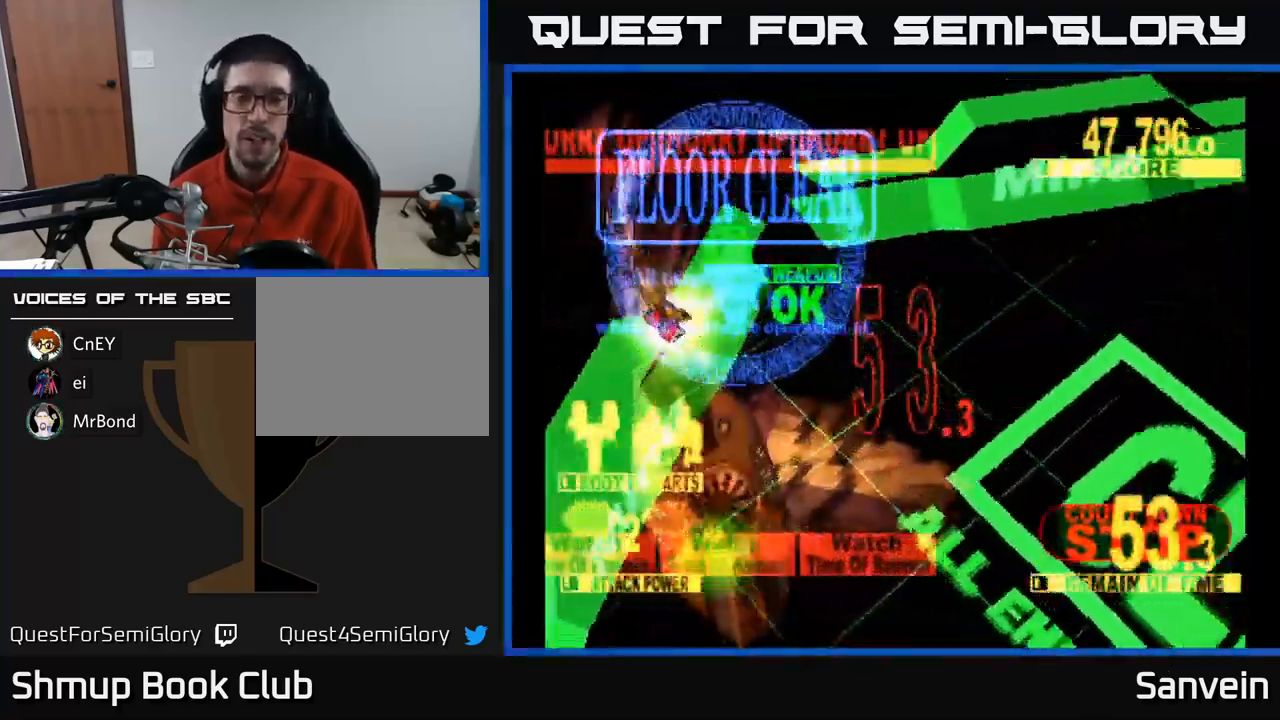
{"buttons": [], "left_stick": "center", "right_stick": "center", "events": [[183, "X", "up"]]}
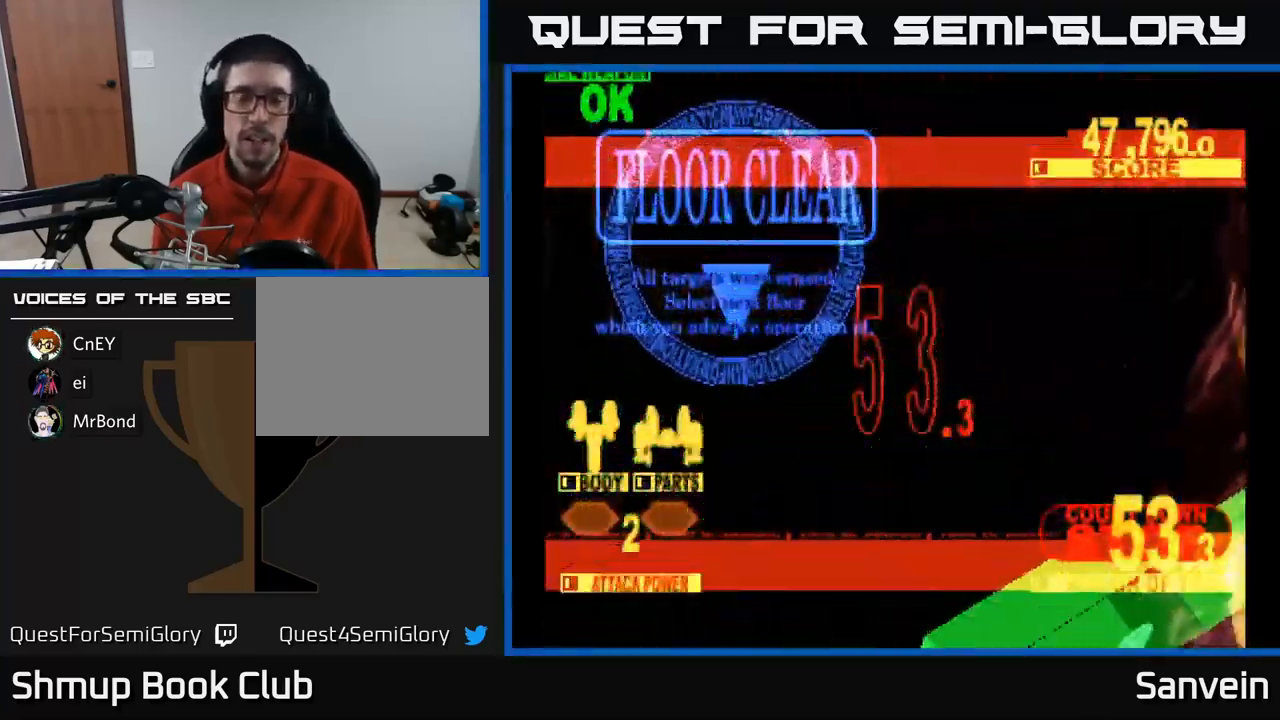
{"buttons": [], "left_stick": "center", "right_stick": "center", "events": []}
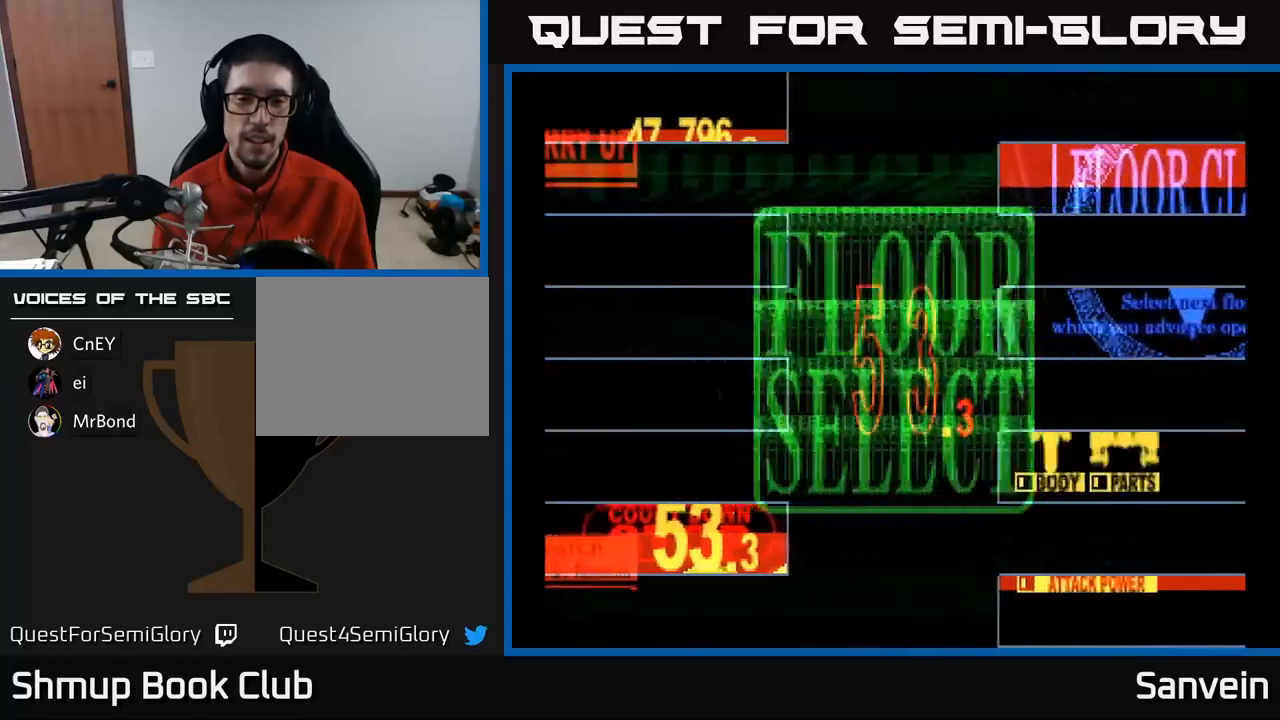
{"buttons": [], "left_stick": "center", "right_stick": "center", "events": []}
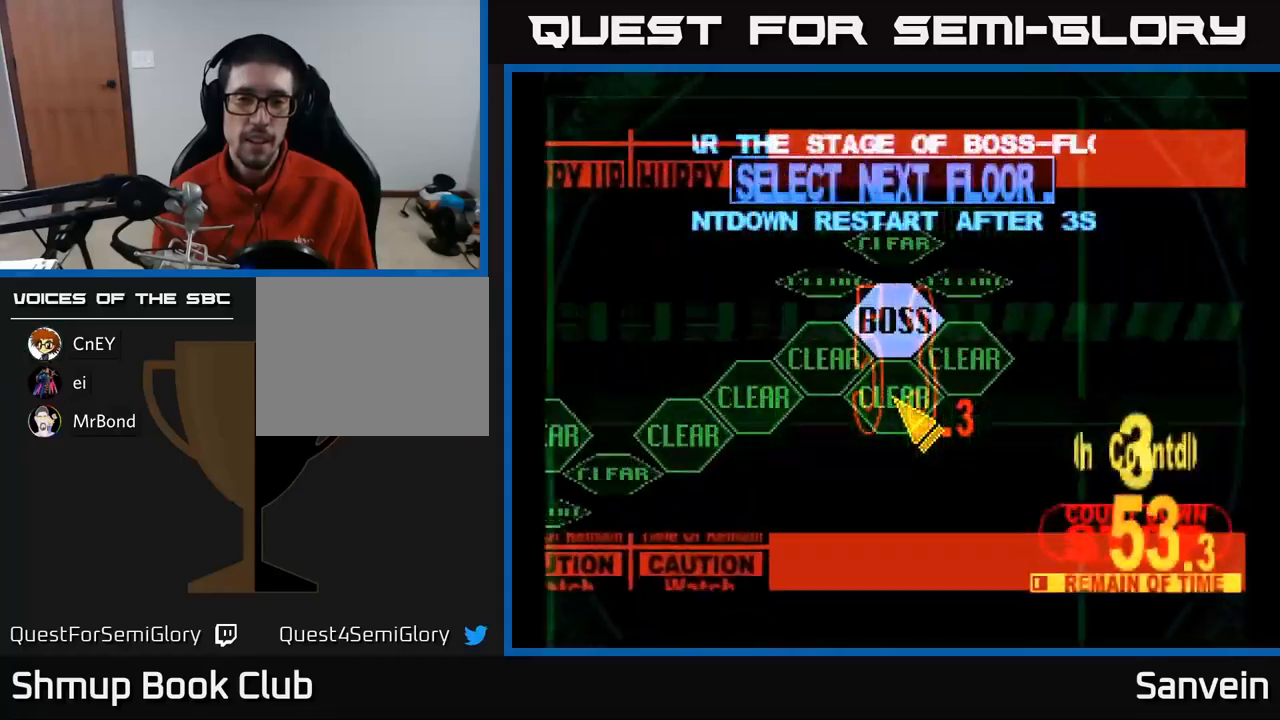
{"buttons": [], "left_stick": "center", "right_stick": "center", "events": [[267, "DPAD_UP", "down"], [500, "DPAD_UP", "up"]]}
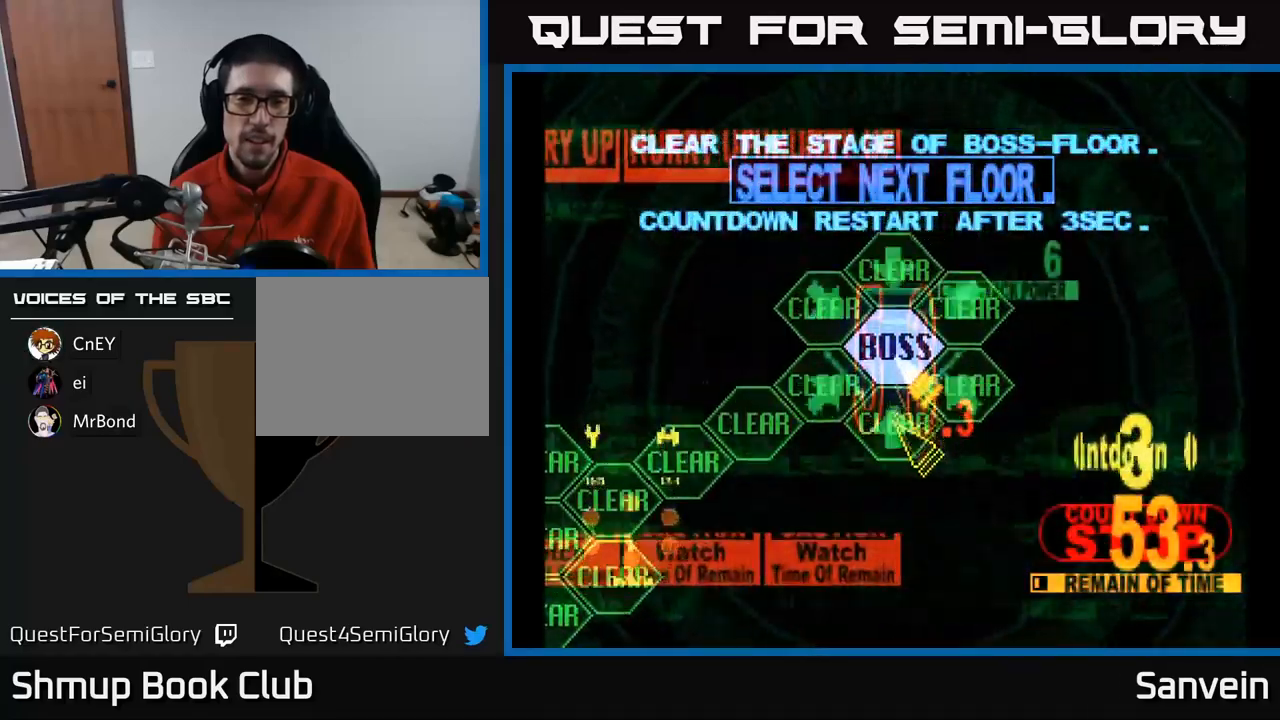
{"buttons": [], "left_stick": "center", "right_stick": "center", "events": [[134, "A", "down"], [250, "A", "up"]]}
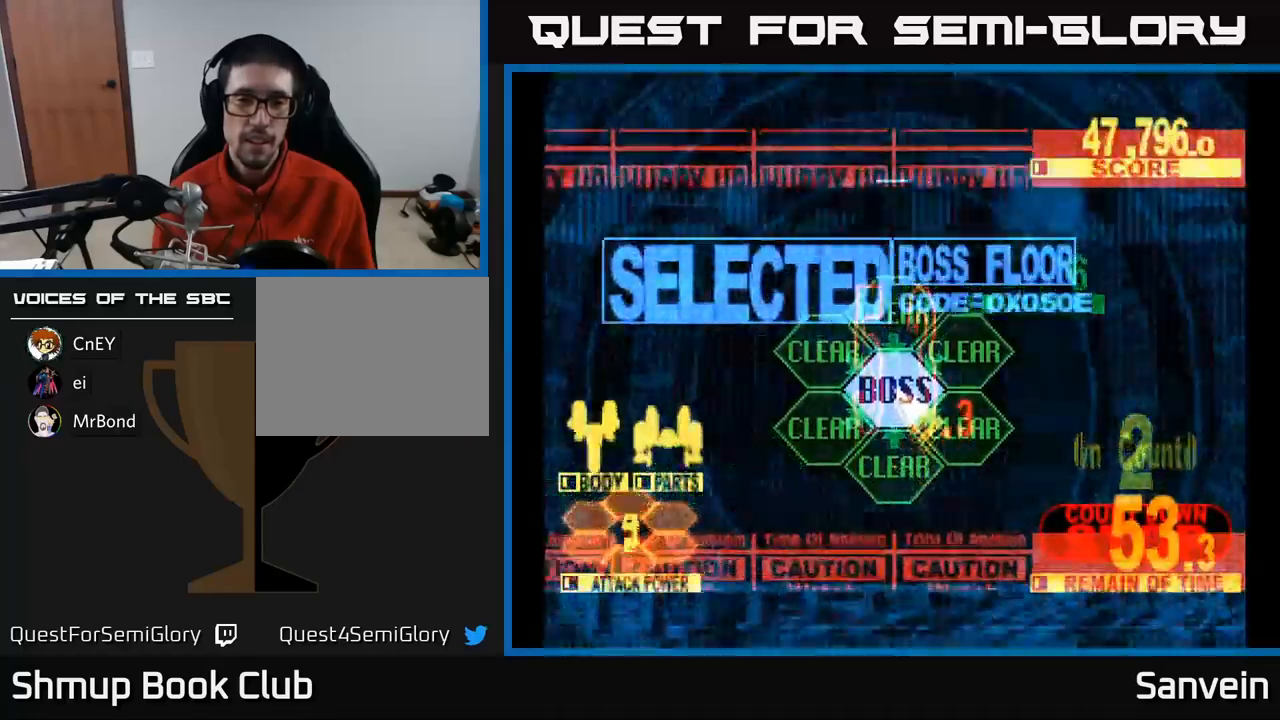
{"buttons": ["X", "DPAD_UP"], "left_stick": "center", "right_stick": "center", "events": [[34, "DPAD_UP", "down"], [100, "X", "down"]]}
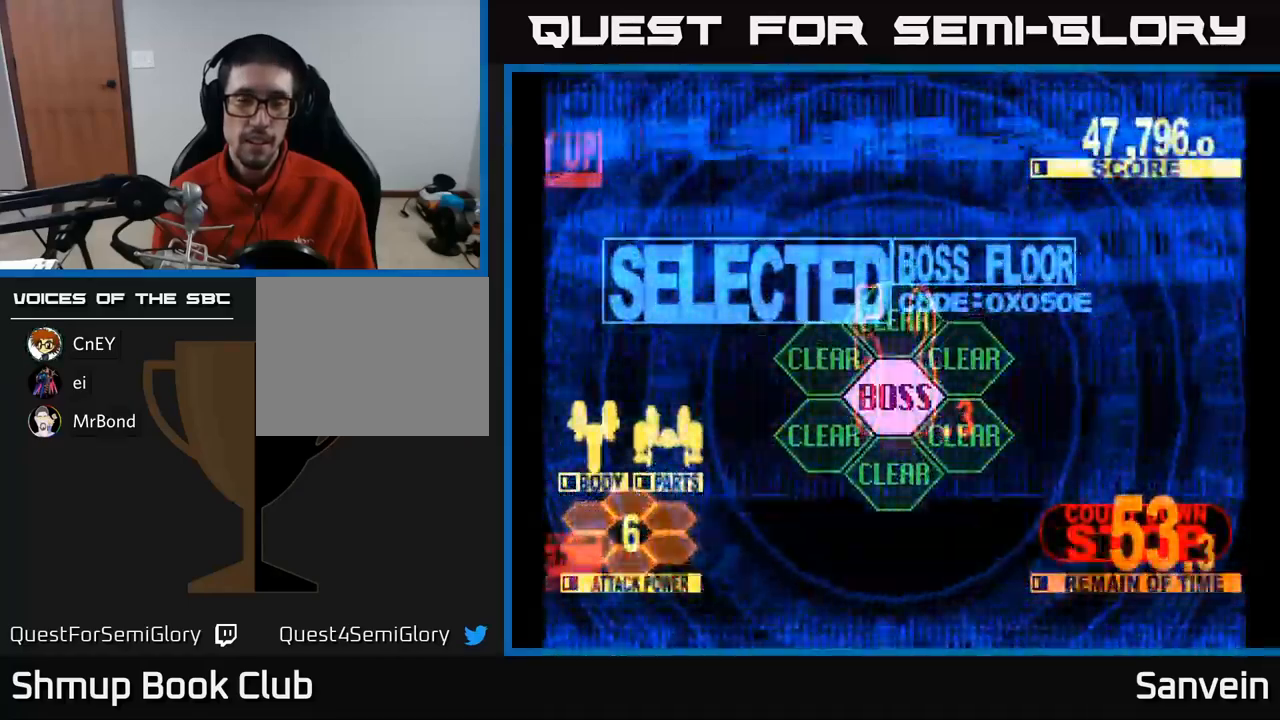
{"buttons": ["X", "DPAD_UP"], "left_stick": "center", "right_stick": "center", "events": []}
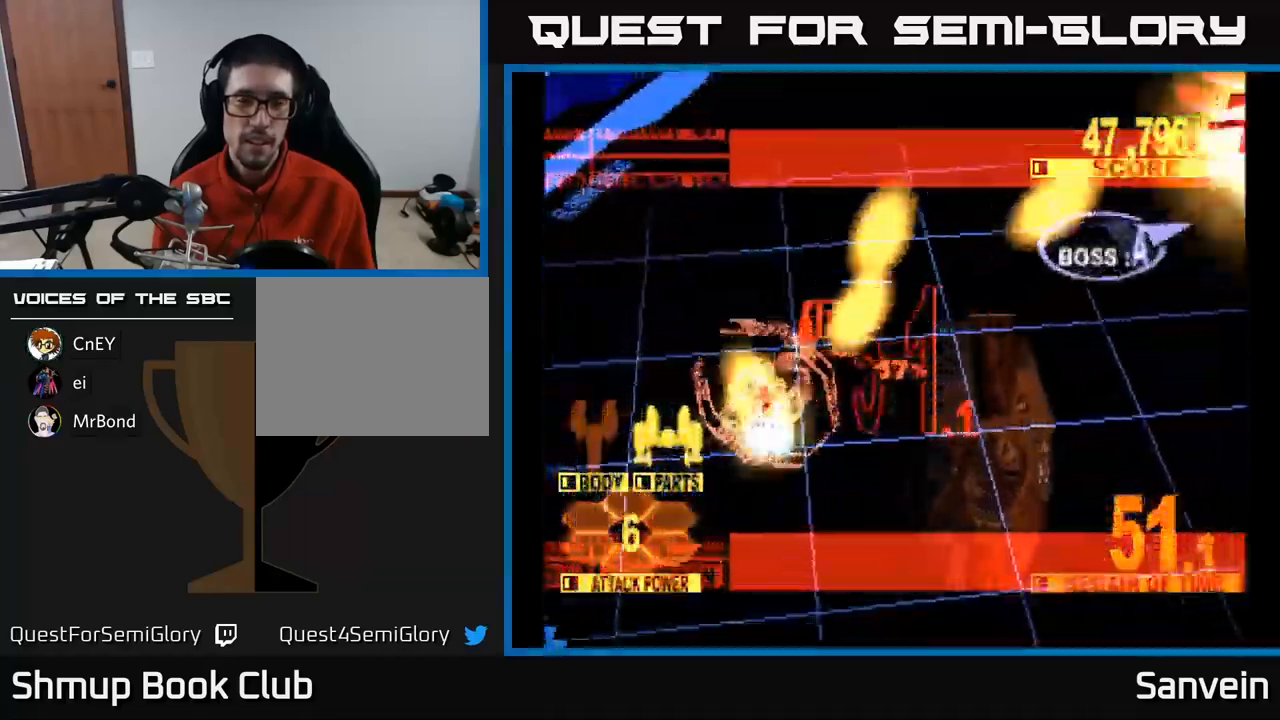
{"buttons": ["X", "DPAD_RIGHT"], "left_stick": "center", "right_stick": "center", "events": [[117, "DPAD_RIGHT", "down"], [134, "DPAD_UP", "up"], [267, "DPAD_UP", "down"], [467, "DPAD_UP", "up"]]}
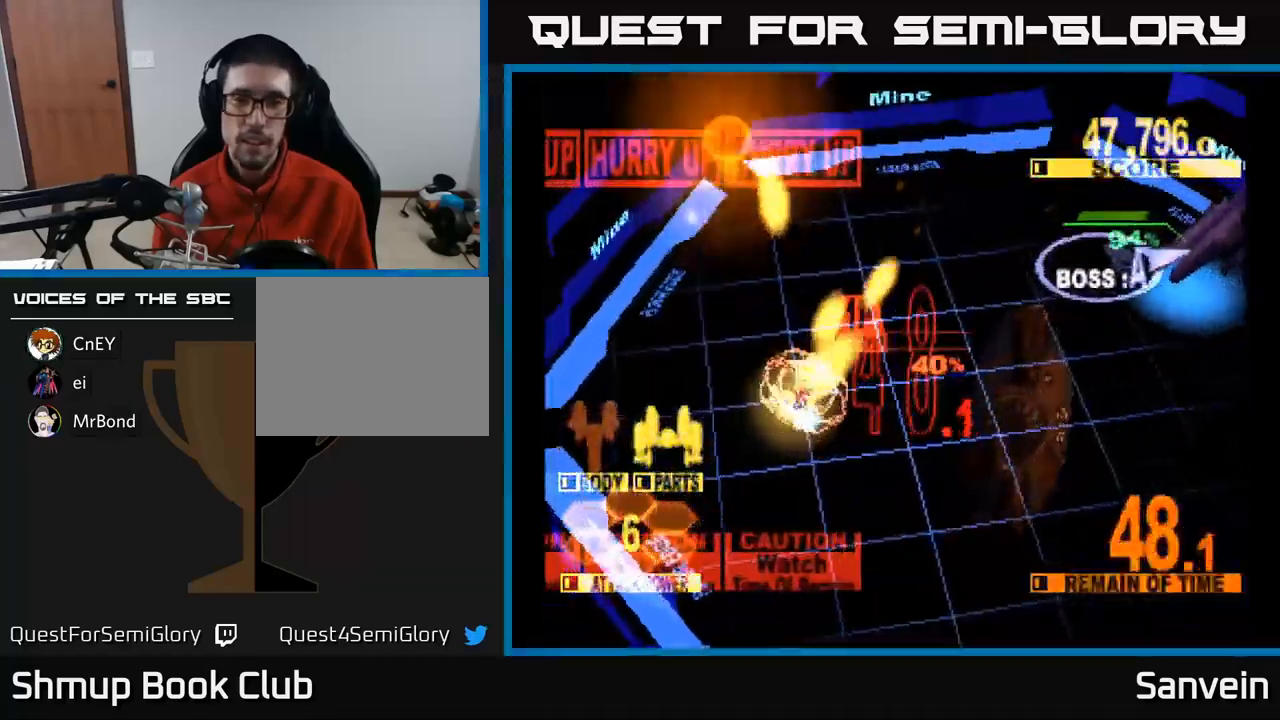
{"buttons": ["X", "DPAD_RIGHT"], "left_stick": "center", "right_stick": "center", "events": []}
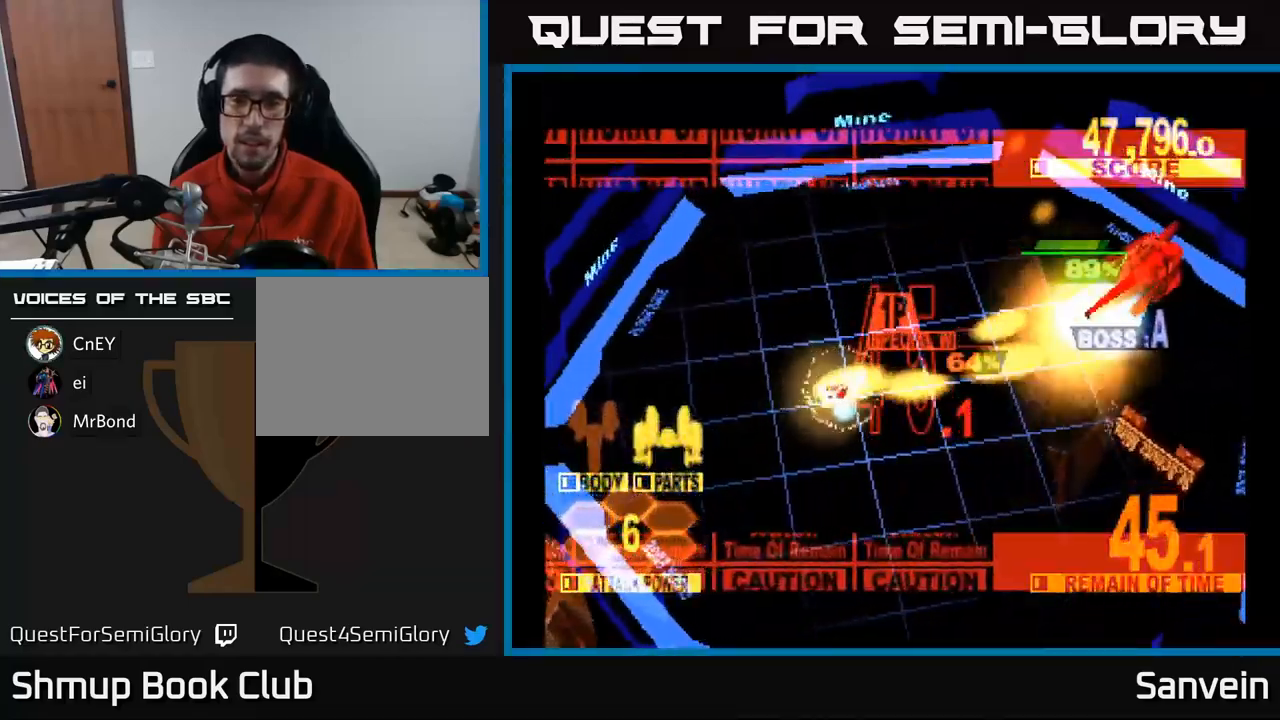
{"buttons": ["A", "X", "DPAD_RIGHT"], "left_stick": "center", "right_stick": "center", "events": [[84, "DPAD_UP", "down"], [167, "DPAD_UP", "up"], [334, "DPAD_UP", "down"], [434, "DPAD_UP", "up"], [484, "A", "down"]]}
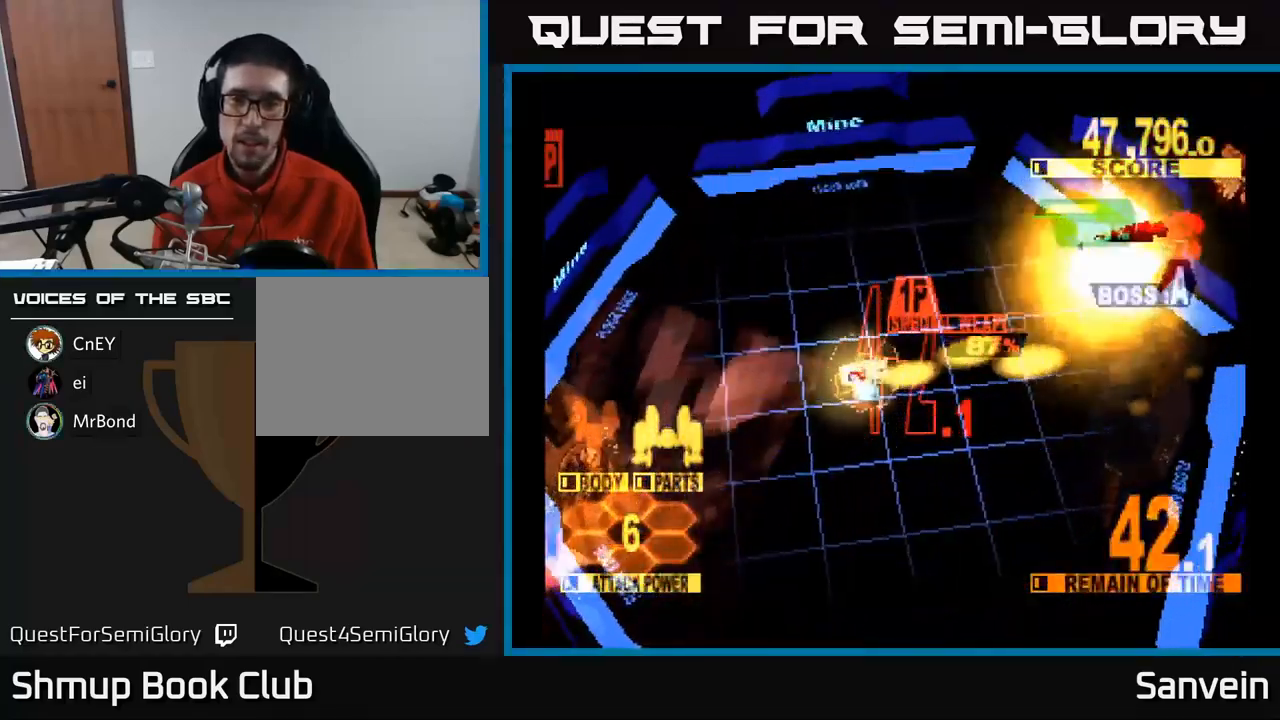
{"buttons": ["A", "X", "DPAD_DOWN", "DPAD_RIGHT"], "left_stick": "center", "right_stick": "center", "events": [[84, "A", "up"], [150, "A", "down"], [234, "A", "up"], [284, "A", "down"], [367, "A", "up"], [417, "A", "down"], [484, "DPAD_DOWN", "down"]]}
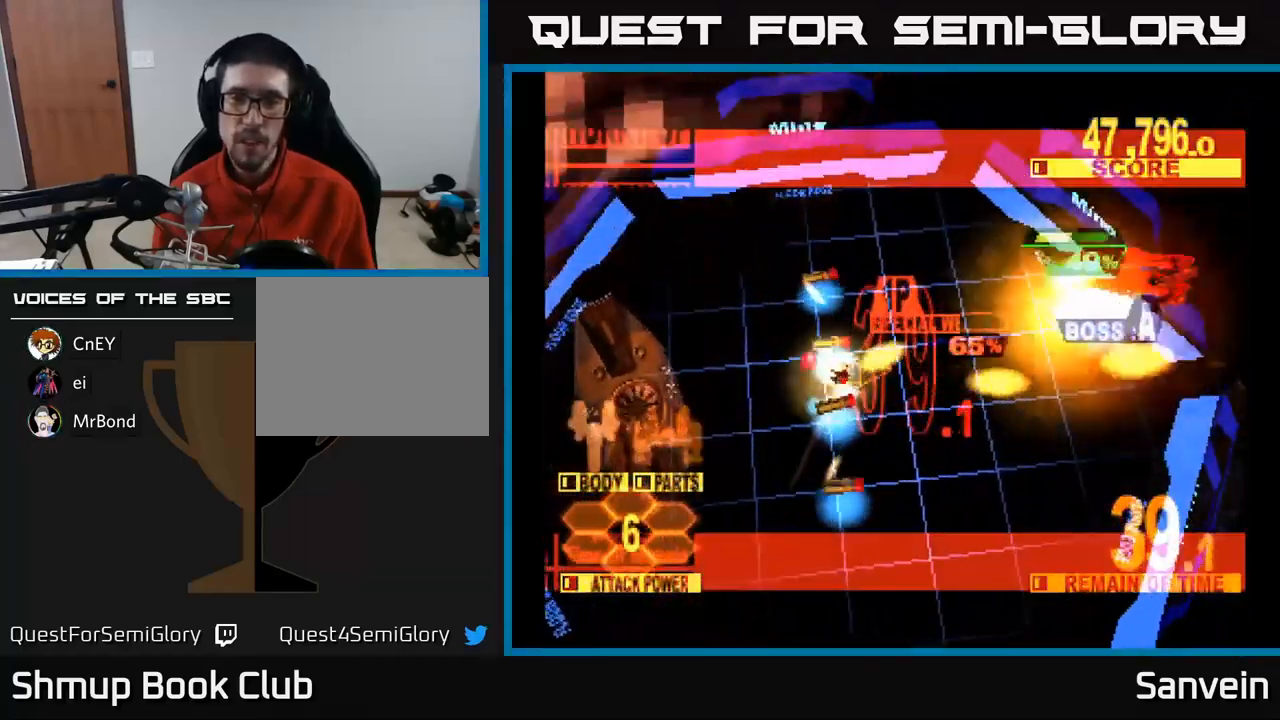
{"buttons": ["X", "DPAD_DOWN", "DPAD_RIGHT"], "left_stick": "center", "right_stick": "center", "events": [[17, "A", "up"], [67, "A", "down"], [184, "A", "up"]]}
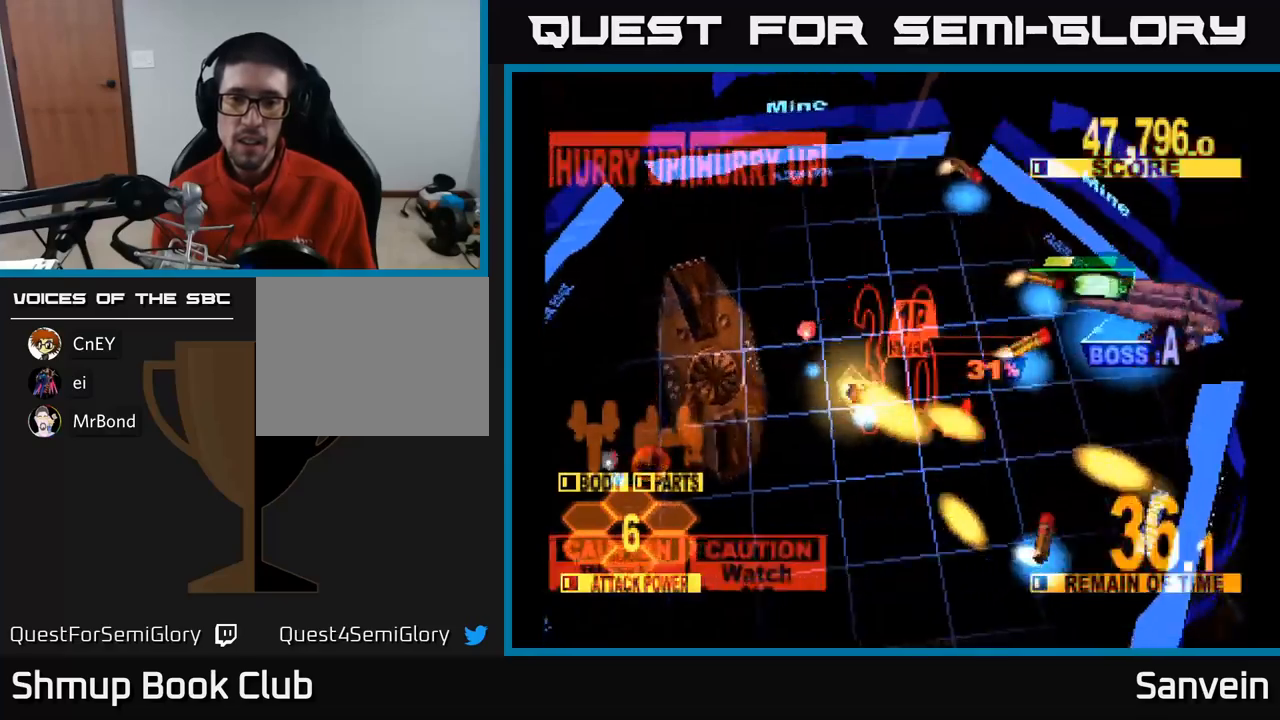
{"buttons": ["X", "DPAD_DOWN", "DPAD_RIGHT"], "left_stick": "center", "right_stick": "center", "events": [[33, "DPAD_DOWN", "up"], [166, "DPAD_UP", "down"], [233, "X", "up"], [266, "DPAD_UP", "up"], [333, "X", "down"], [416, "DPAD_DOWN", "down"]]}
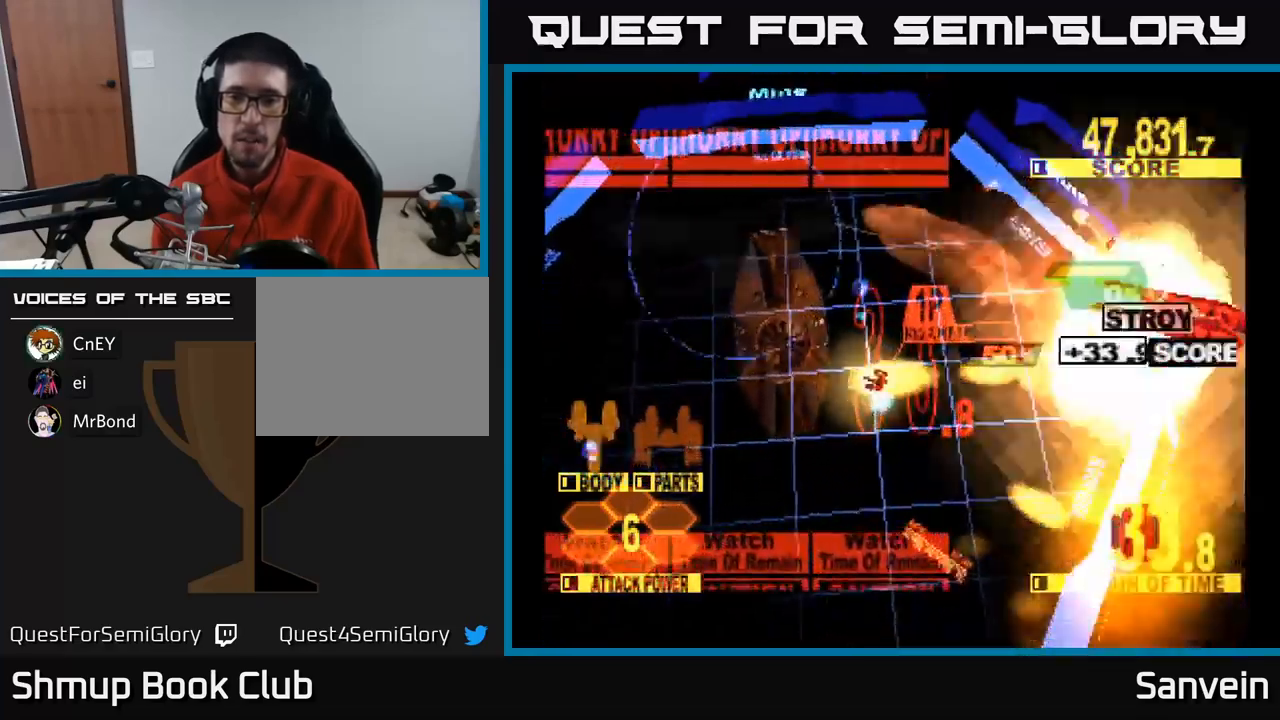
{"buttons": ["X", "DPAD_RIGHT"], "left_stick": "center", "right_stick": "center", "events": [[50, "DPAD_DOWN", "up"]]}
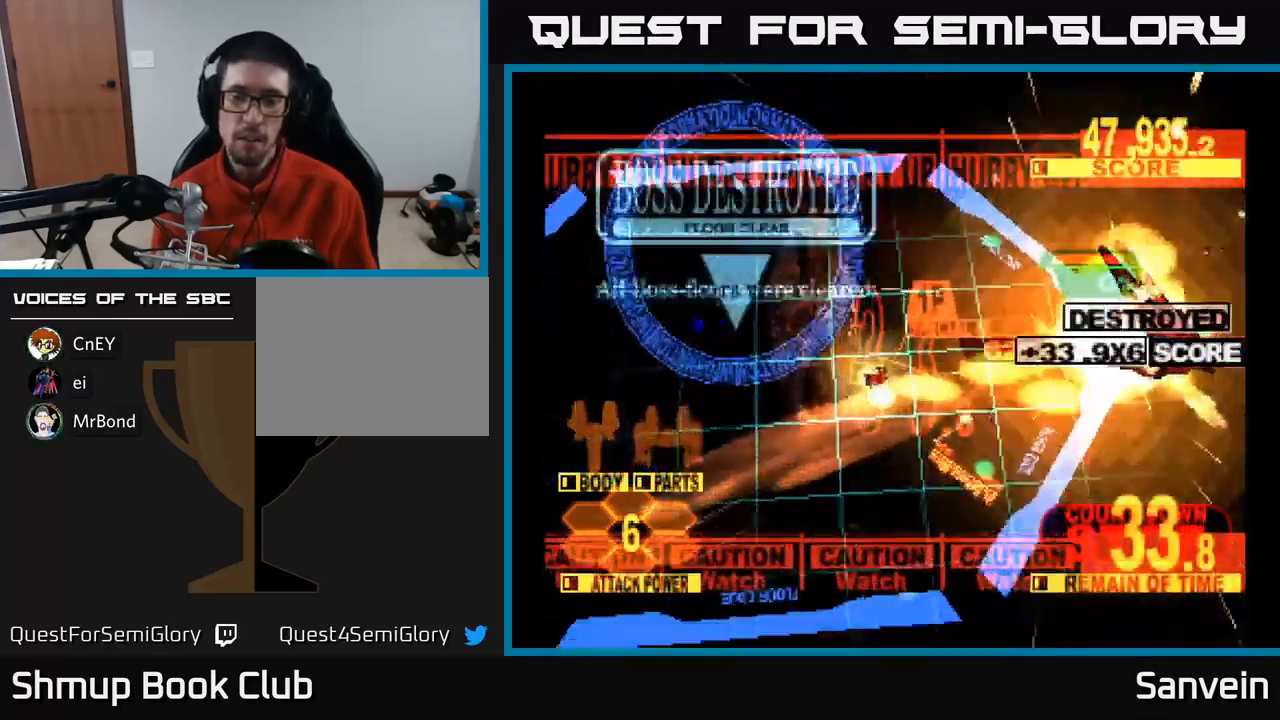
{"buttons": ["X"], "left_stick": "center", "right_stick": "center", "events": [[116, "DPAD_RIGHT", "up"]]}